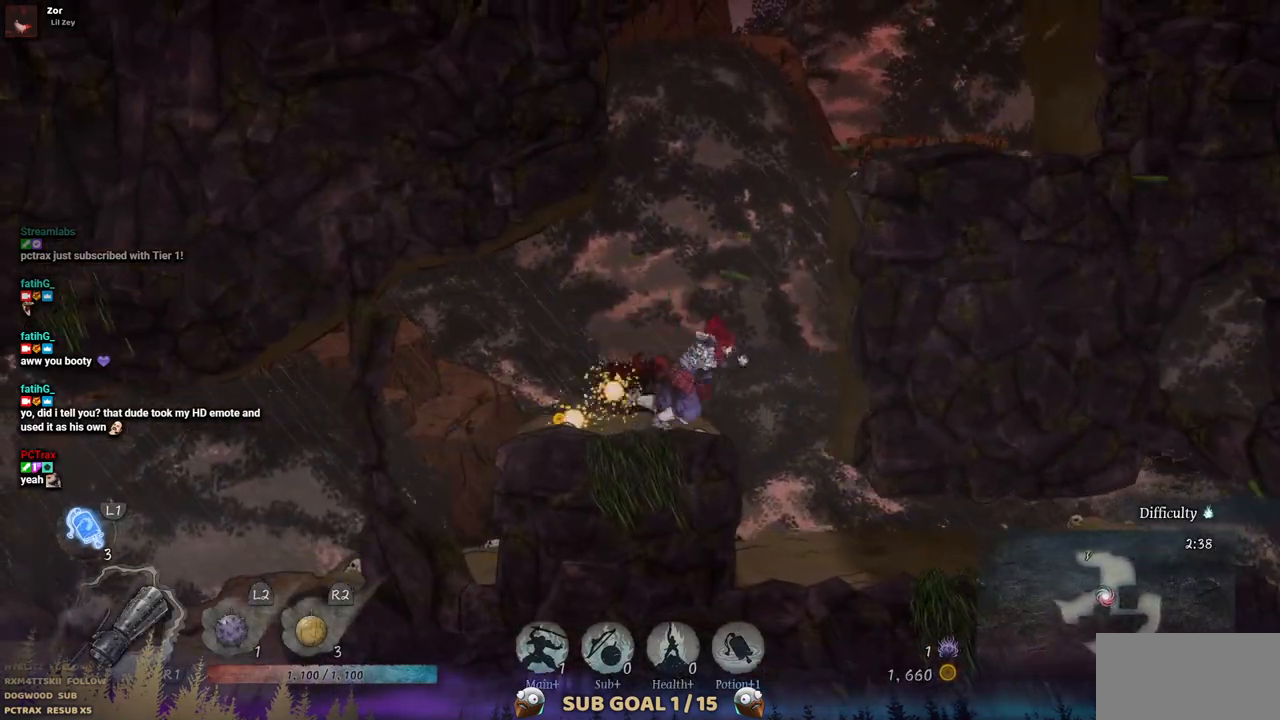
Gameplay with a controller (PlayStation layout); each line is a JSON object with the inputs held at the frame after it. "events" lists button and stick changes between this image and that frame as [ms after this image, input, new state], when the widget could be followed in between. Not read: L2 R1 R2.
{"buttons": ["CIRCLE", "DPAD_RIGHT"], "left_stick": "center", "right_stick": "center", "events": [[500, "CIRCLE", "down"]]}
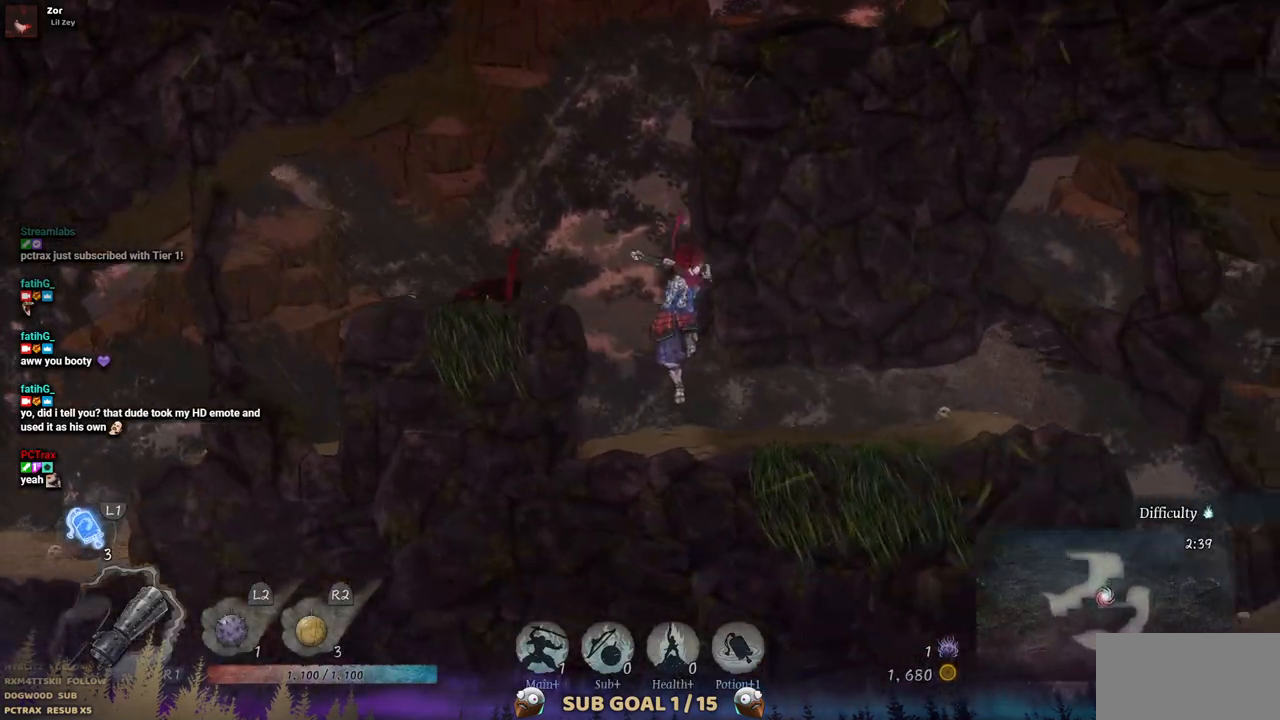
{"buttons": ["DPAD_RIGHT"], "left_stick": "center", "right_stick": "center", "events": [[150, "CIRCLE", "up"]]}
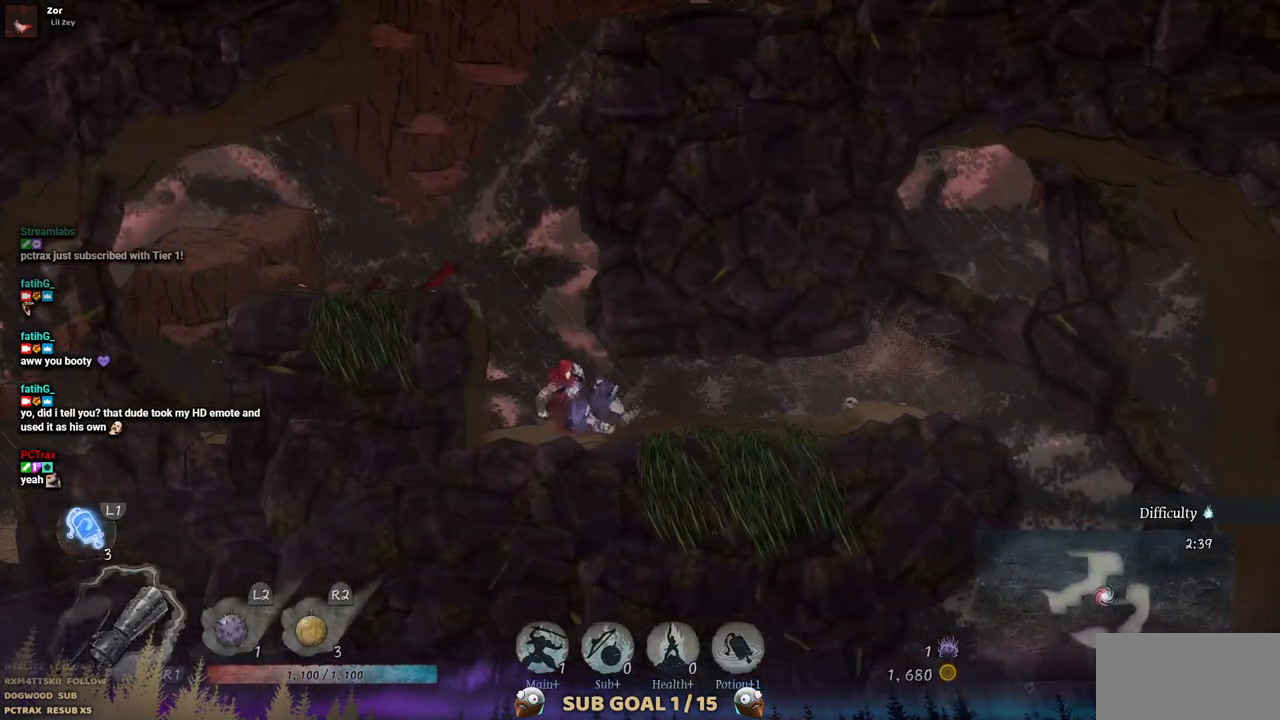
{"buttons": ["DPAD_RIGHT"], "left_stick": "center", "right_stick": "center", "events": []}
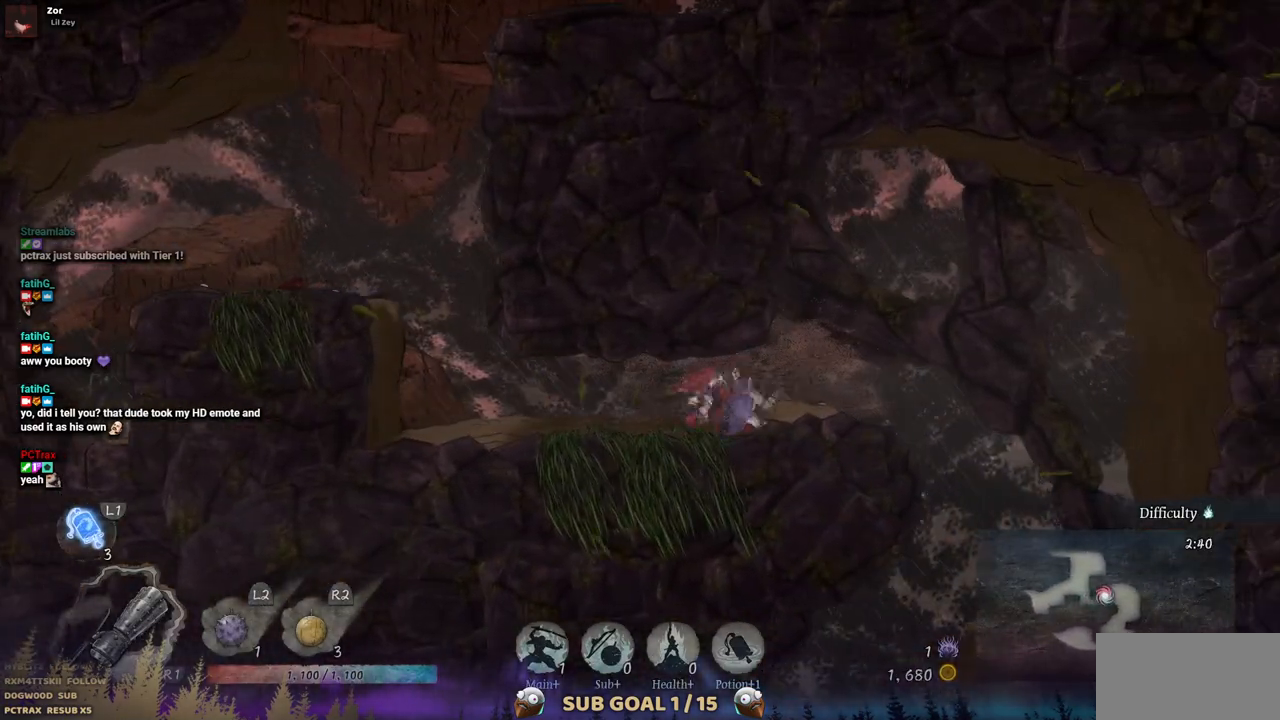
{"buttons": ["DPAD_RIGHT"], "left_stick": "center", "right_stick": "center", "events": []}
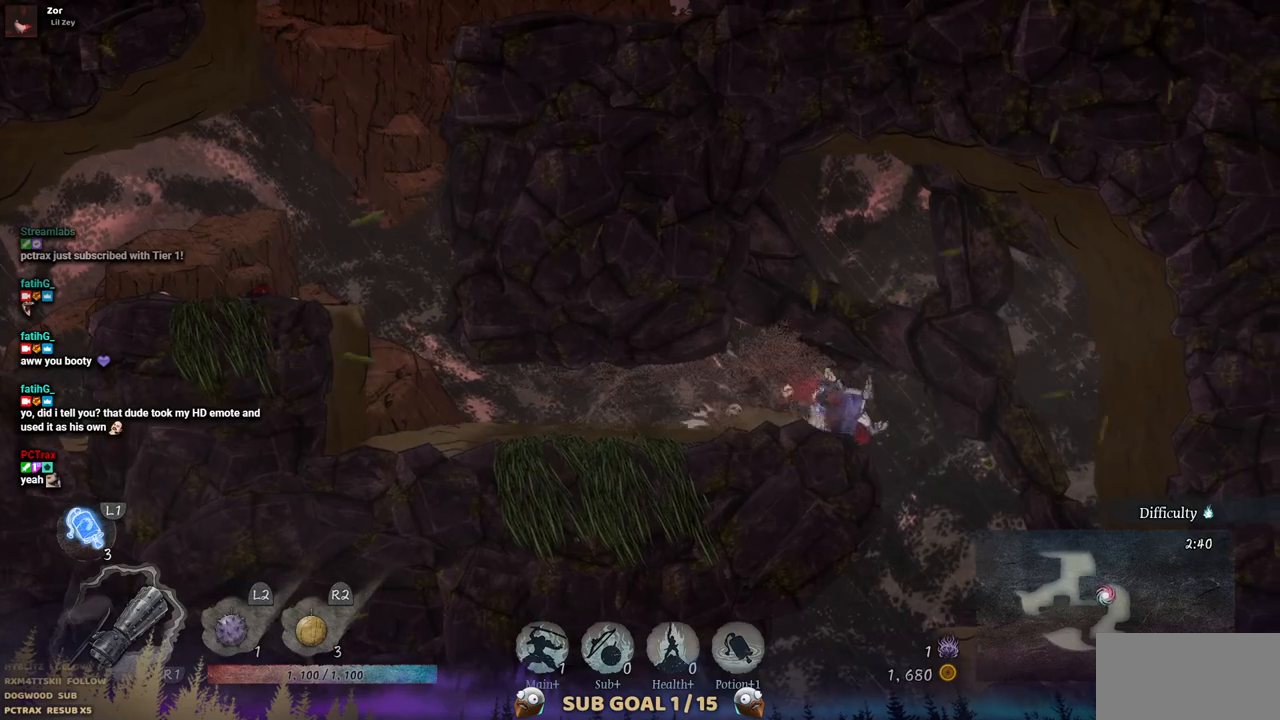
{"buttons": [], "left_stick": "center", "right_stick": "center", "events": [[183, "DPAD_RIGHT", "up"]]}
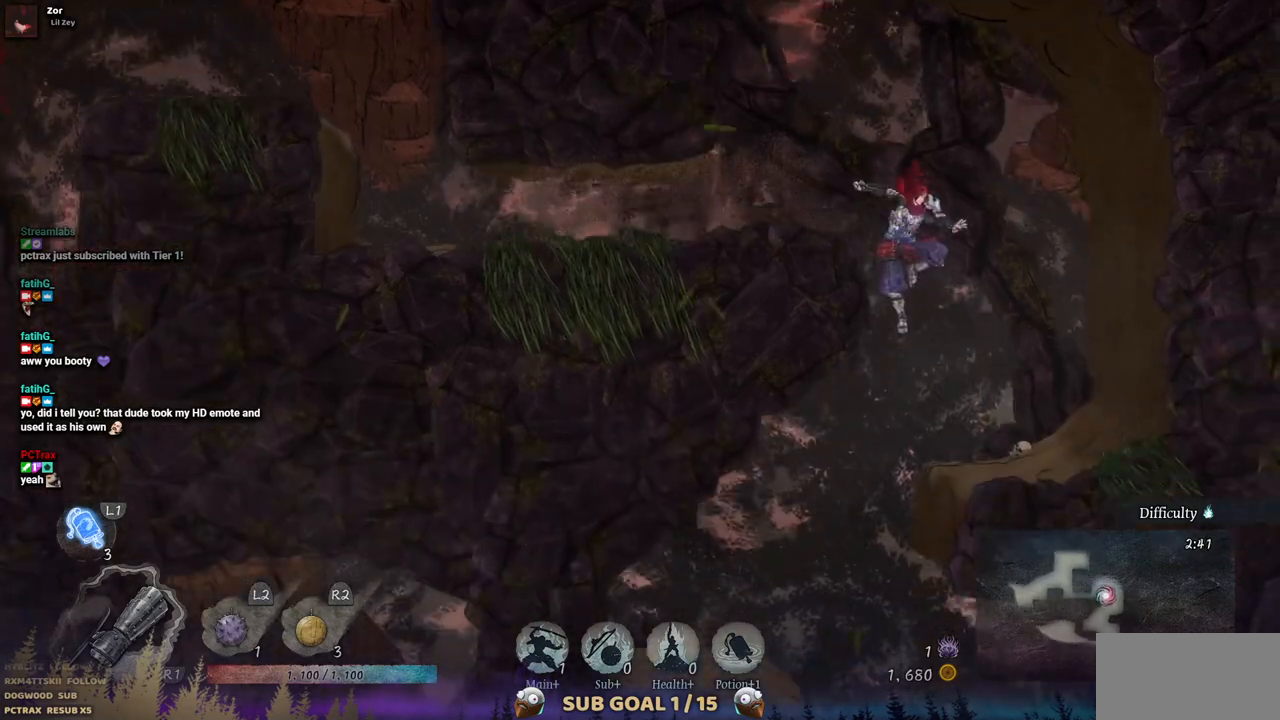
{"buttons": ["DPAD_RIGHT"], "left_stick": "center", "right_stick": "center", "events": [[100, "DPAD_LEFT", "down"], [333, "DPAD_LEFT", "up"], [383, "DPAD_RIGHT", "down"]]}
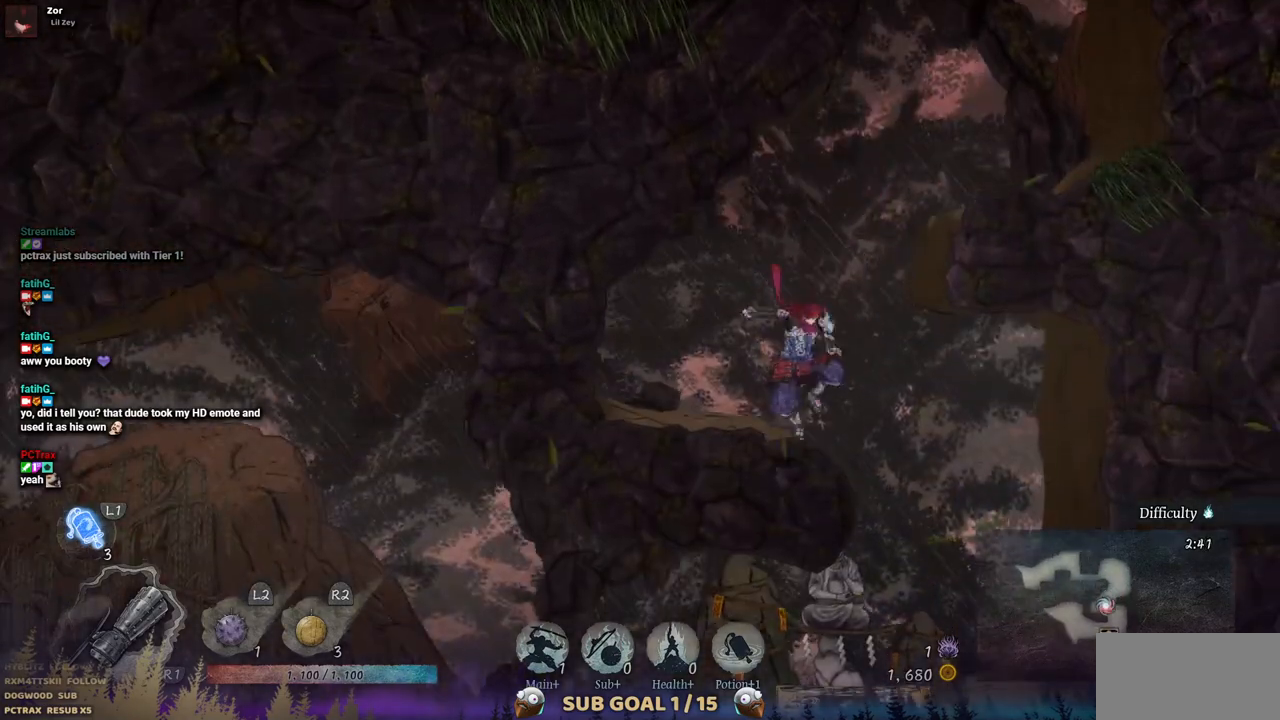
{"buttons": [], "left_stick": "center", "right_stick": "center", "events": [[483, "DPAD_RIGHT", "up"]]}
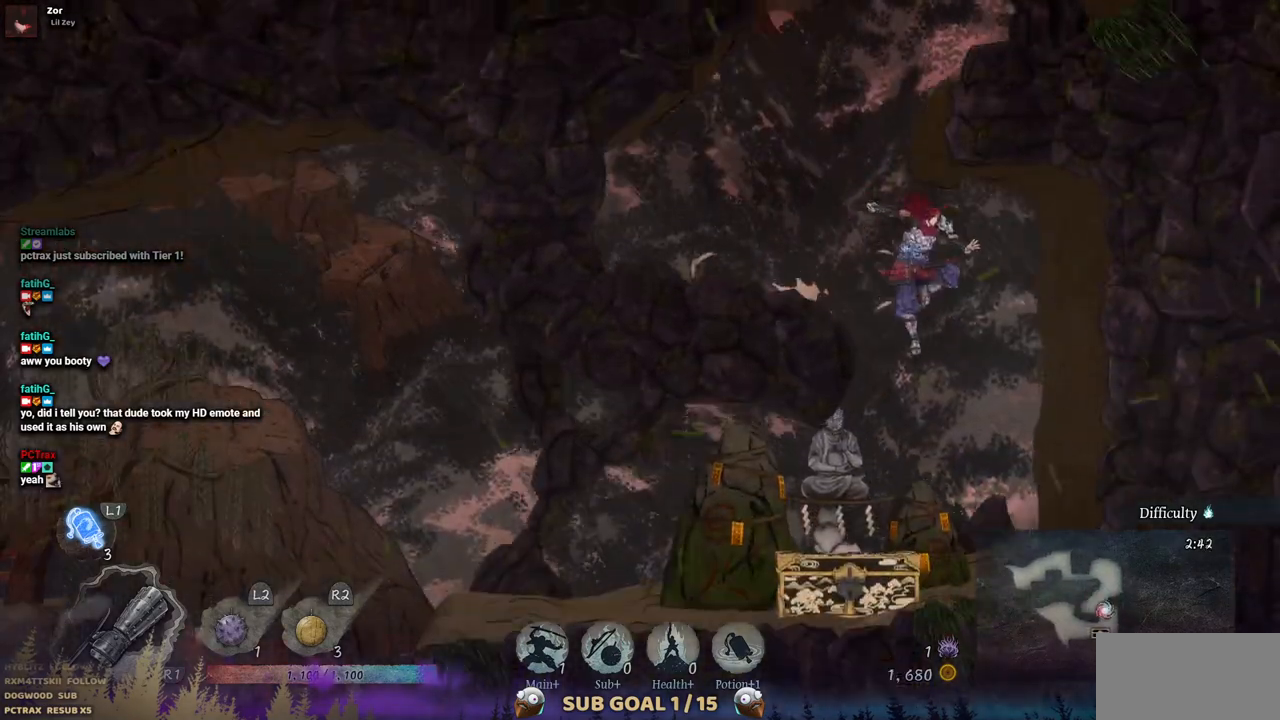
{"buttons": ["DPAD_LEFT"], "left_stick": "center", "right_stick": "center", "events": [[83, "DPAD_LEFT", "down"]]}
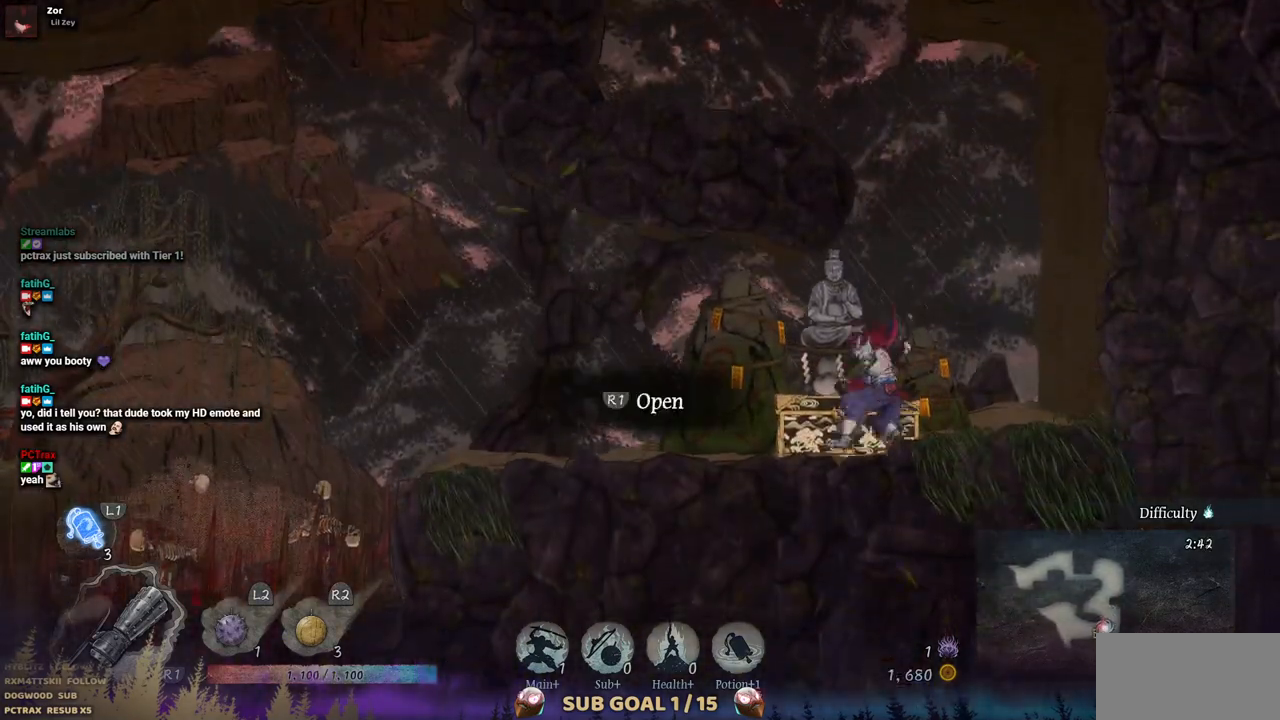
{"buttons": [], "left_stick": "center", "right_stick": "center", "events": [[17, "DPAD_LEFT", "up"]]}
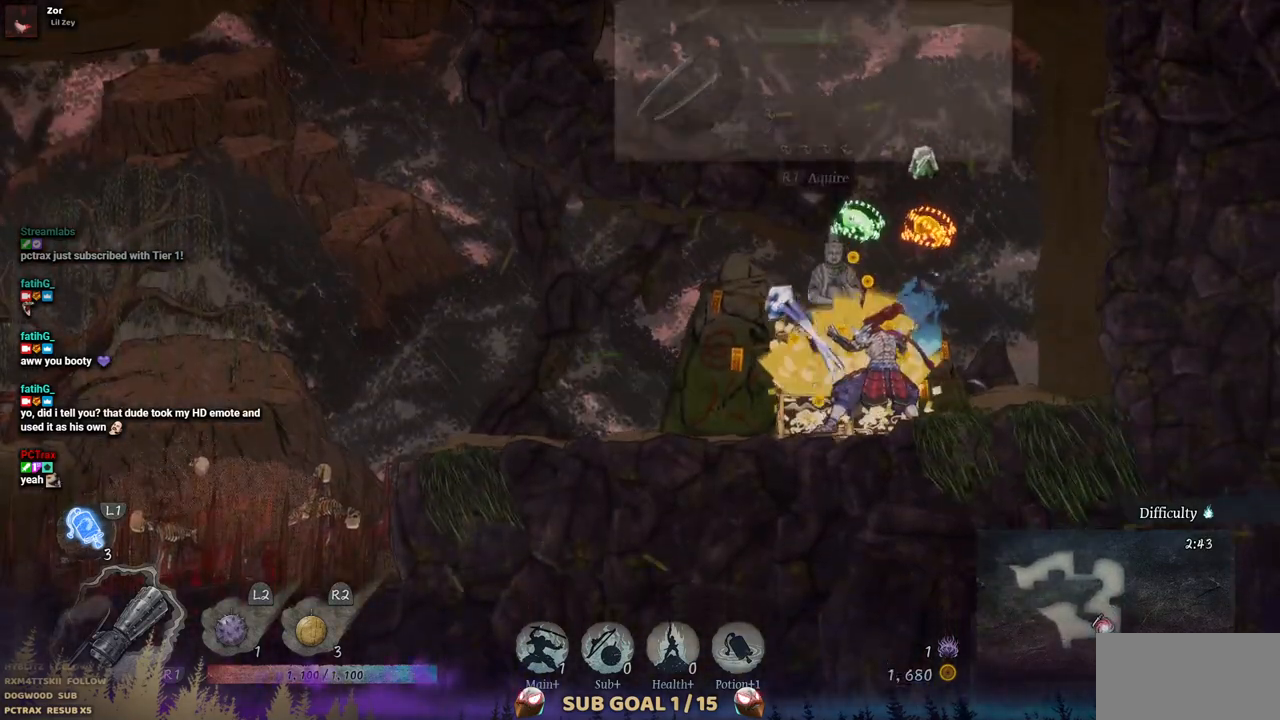
{"buttons": ["DPAD_RIGHT"], "left_stick": "center", "right_stick": "center", "events": [[500, "DPAD_RIGHT", "down"]]}
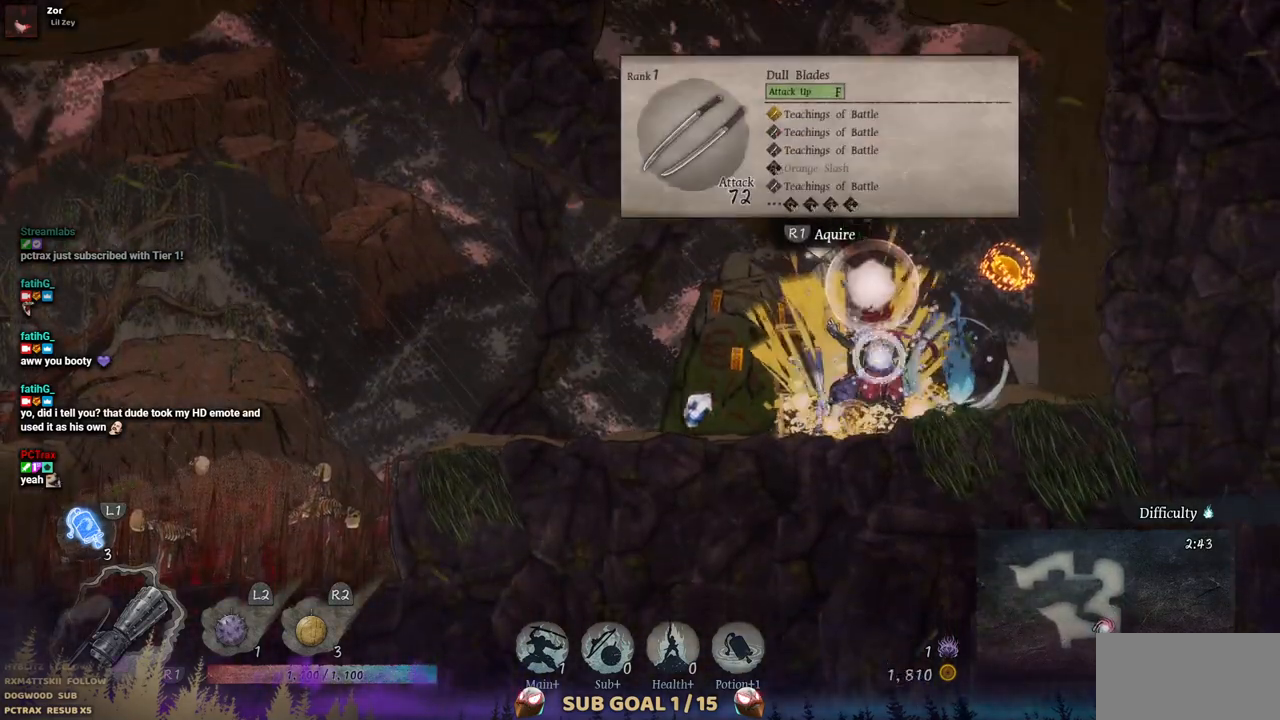
{"buttons": [], "left_stick": "center", "right_stick": "center", "events": [[417, "DPAD_RIGHT", "up"]]}
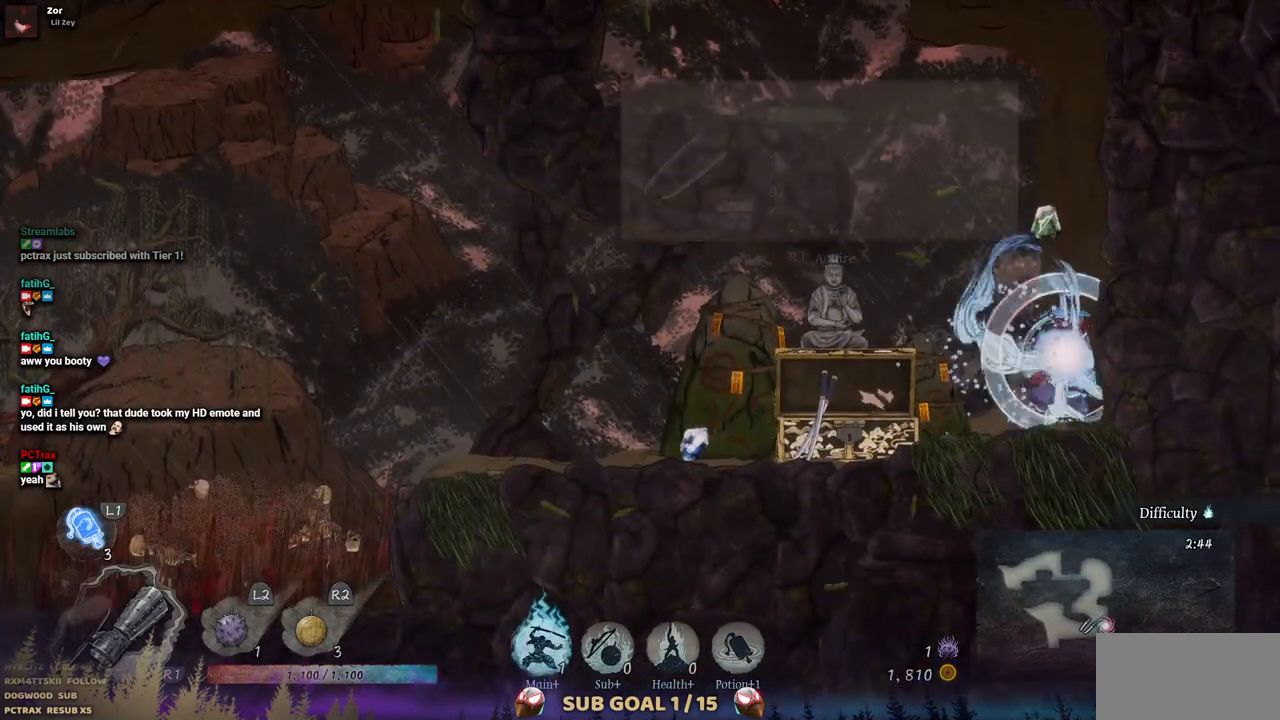
{"buttons": ["DPAD_LEFT"], "left_stick": "center", "right_stick": "center", "events": [[67, "DPAD_LEFT", "down"]]}
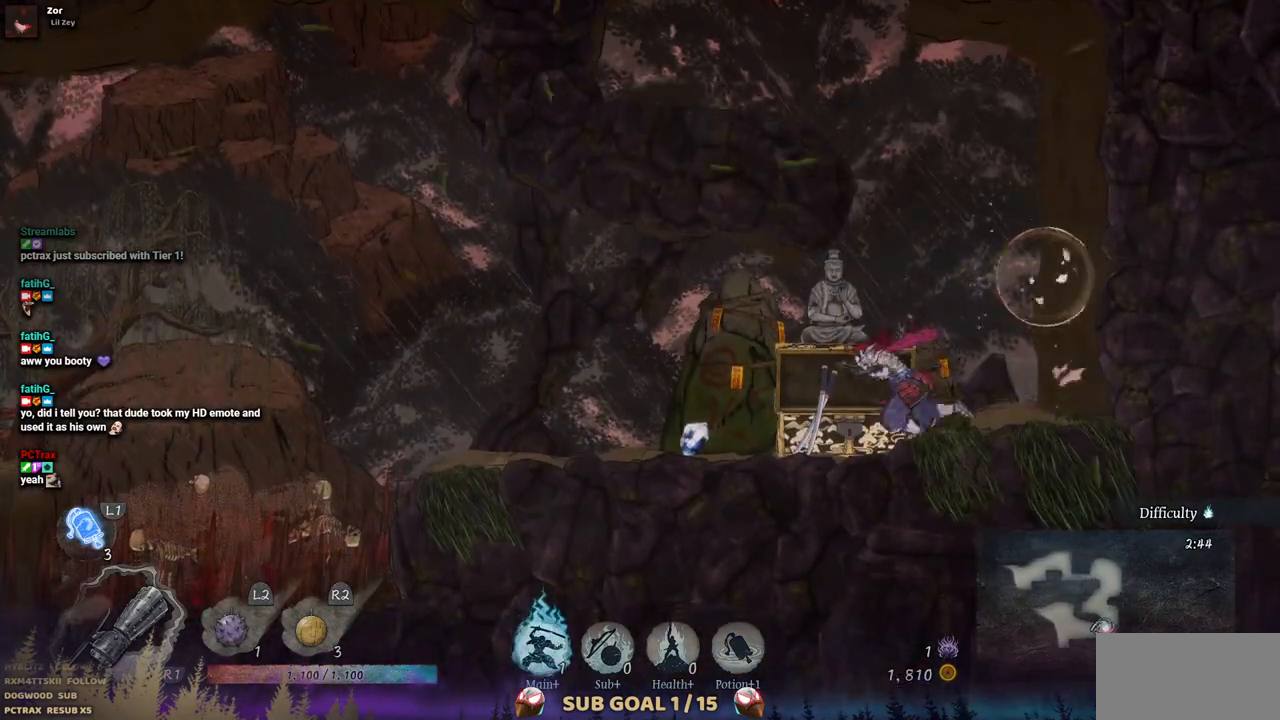
{"buttons": [], "left_stick": "center", "right_stick": "center", "events": [[433, "DPAD_LEFT", "up"]]}
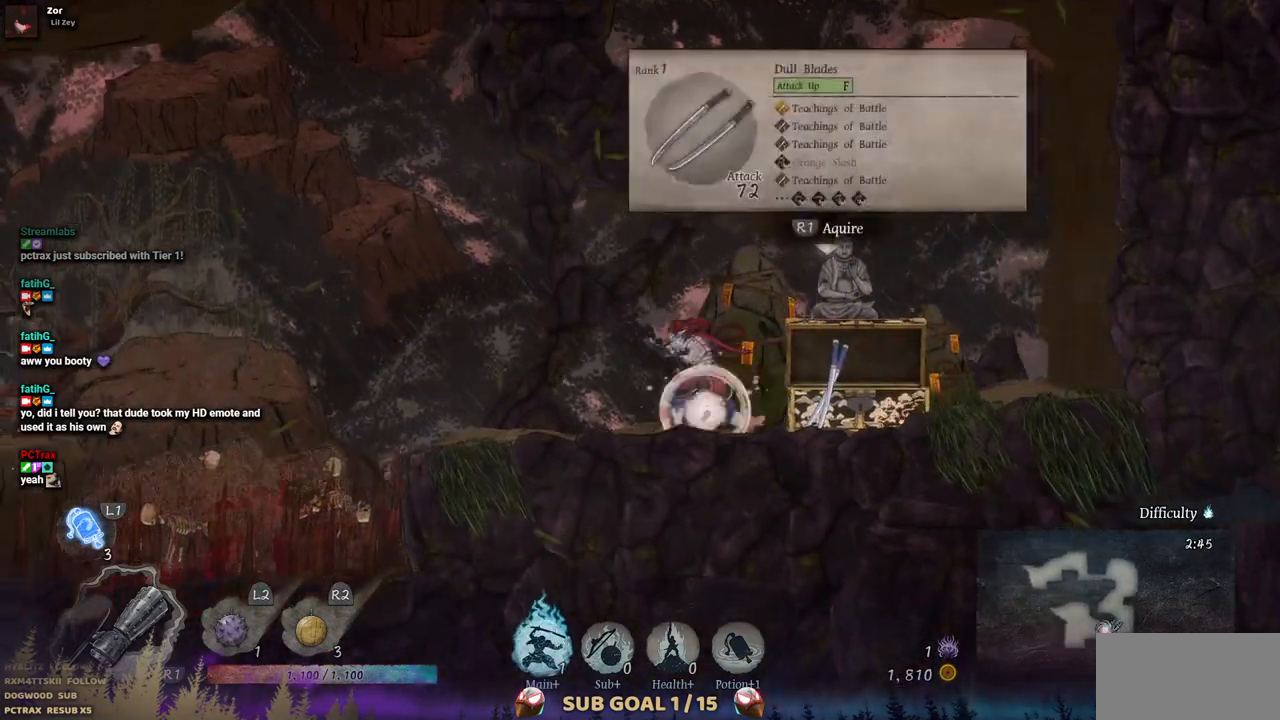
{"buttons": [], "left_stick": "center", "right_stick": "center", "events": [[133, "DPAD_RIGHT", "down"], [450, "DPAD_RIGHT", "up"]]}
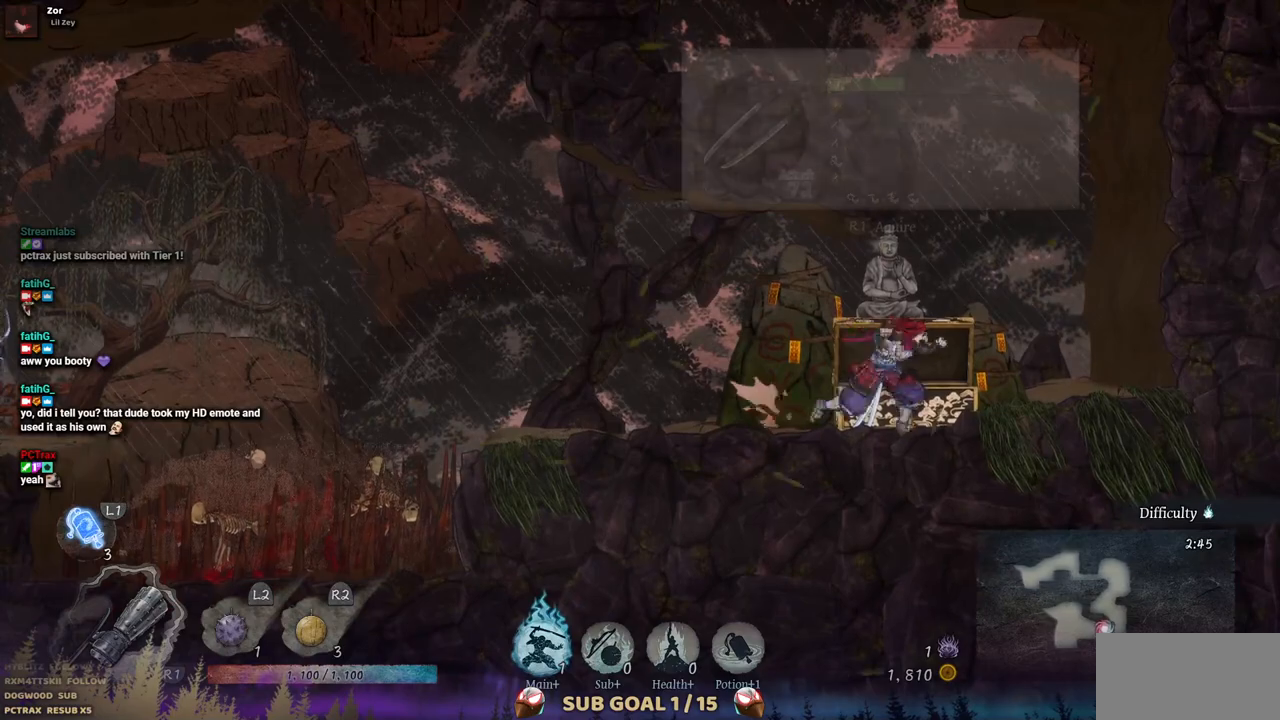
{"buttons": [], "left_stick": "center", "right_stick": "center", "events": []}
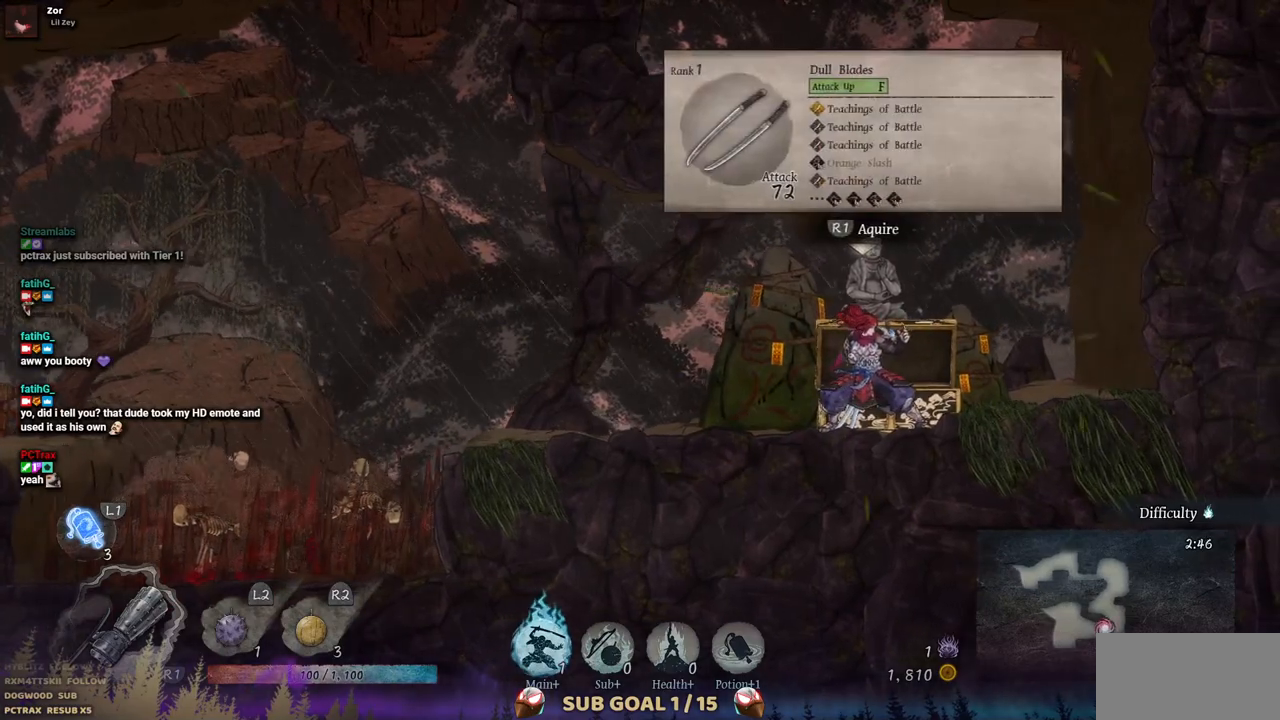
{"buttons": [], "left_stick": "center", "right_stick": "center", "events": []}
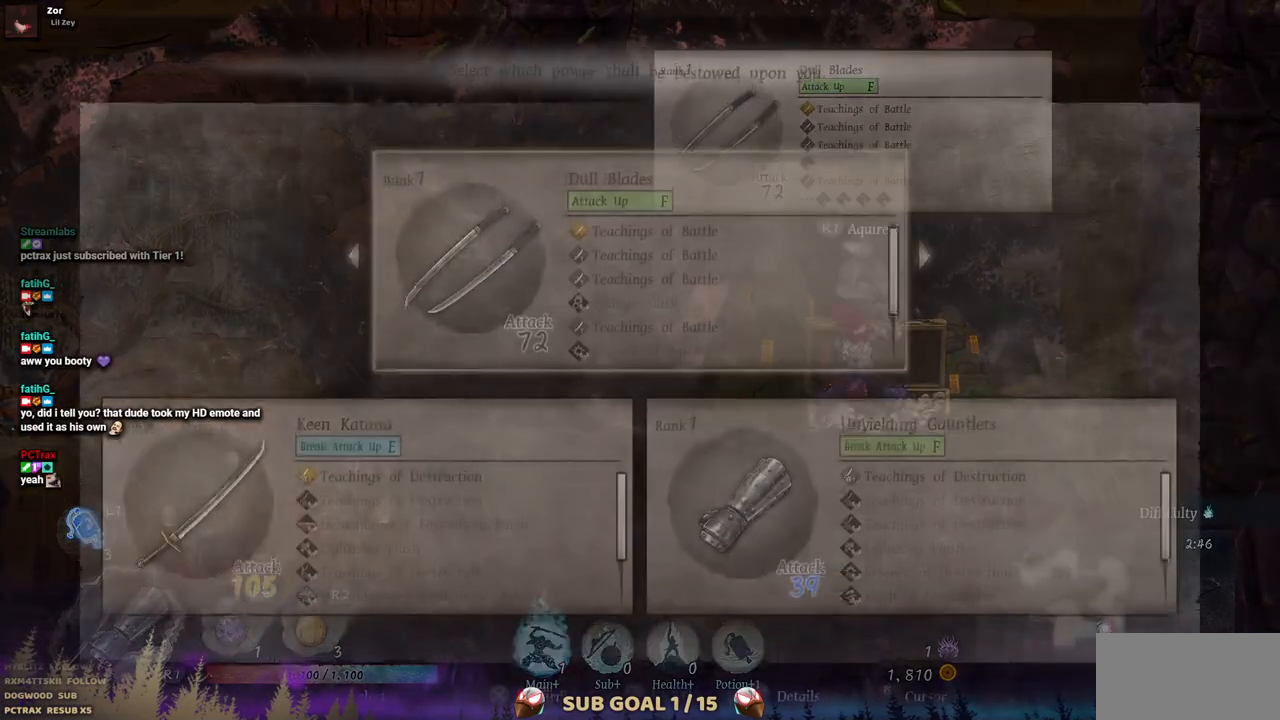
{"buttons": [], "left_stick": "center", "right_stick": "center", "events": []}
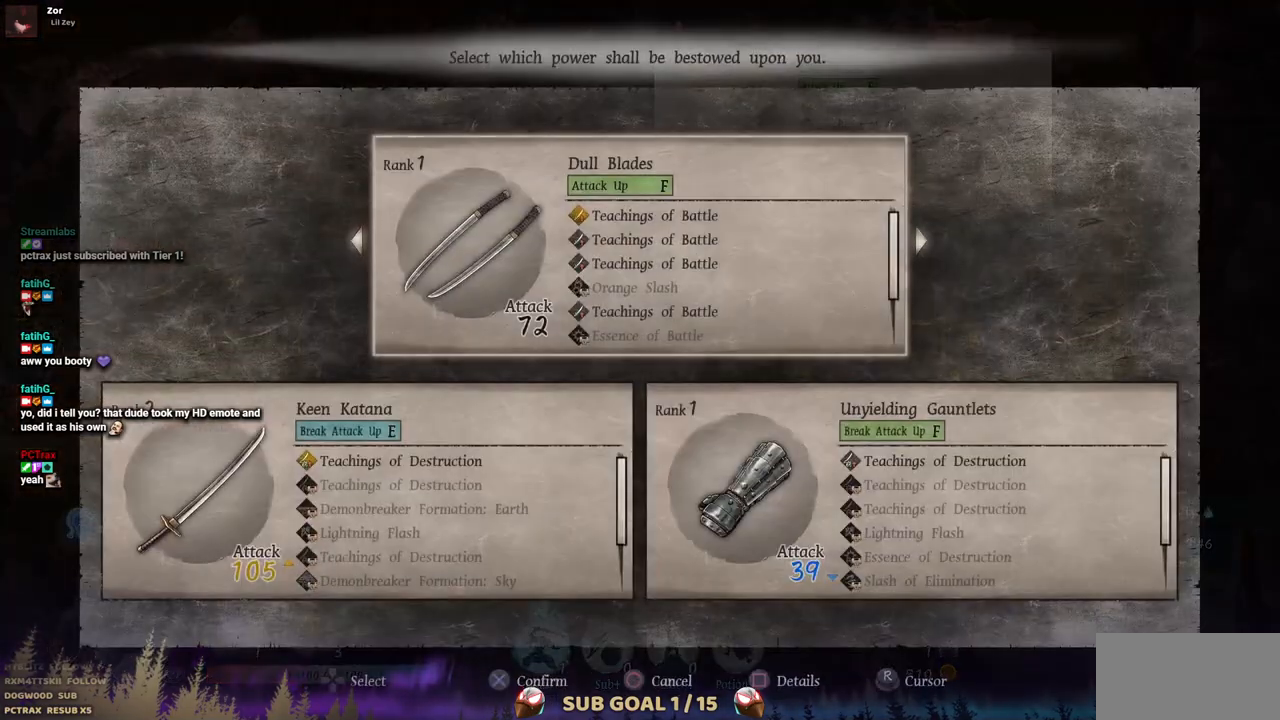
{"buttons": [], "left_stick": "center", "right_stick": "center", "events": []}
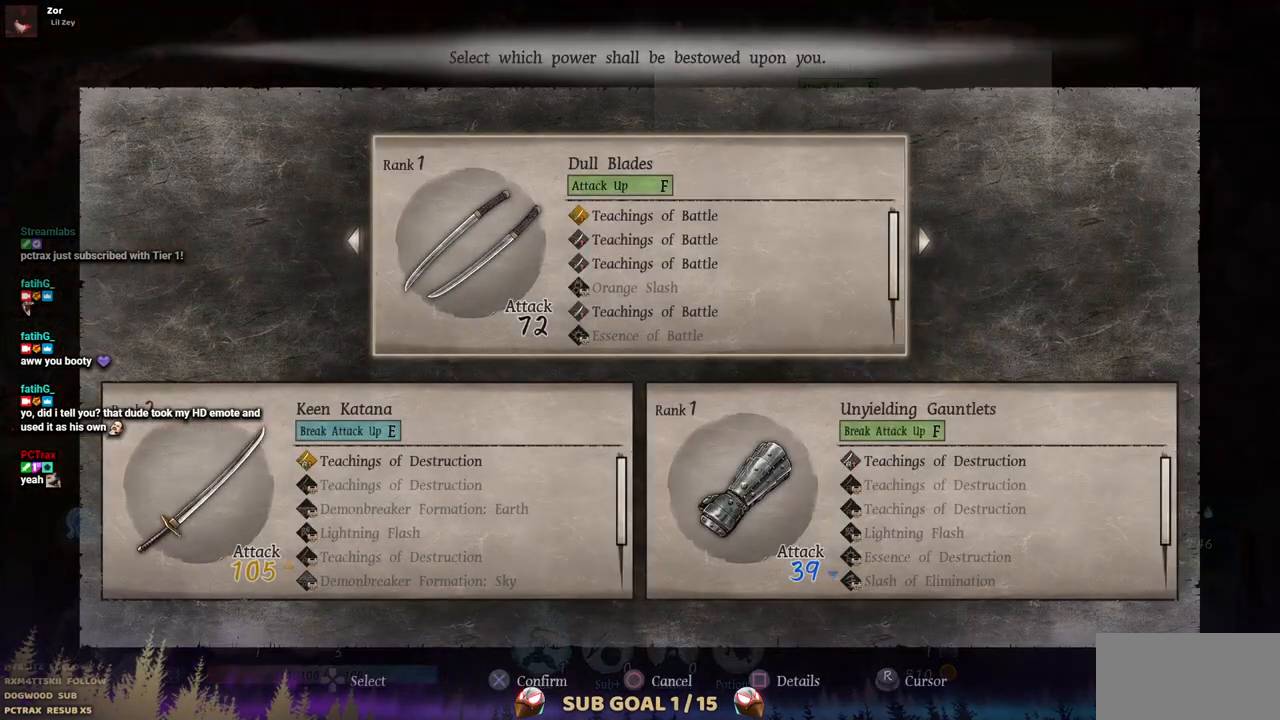
{"buttons": [], "left_stick": "center", "right_stick": "center", "events": []}
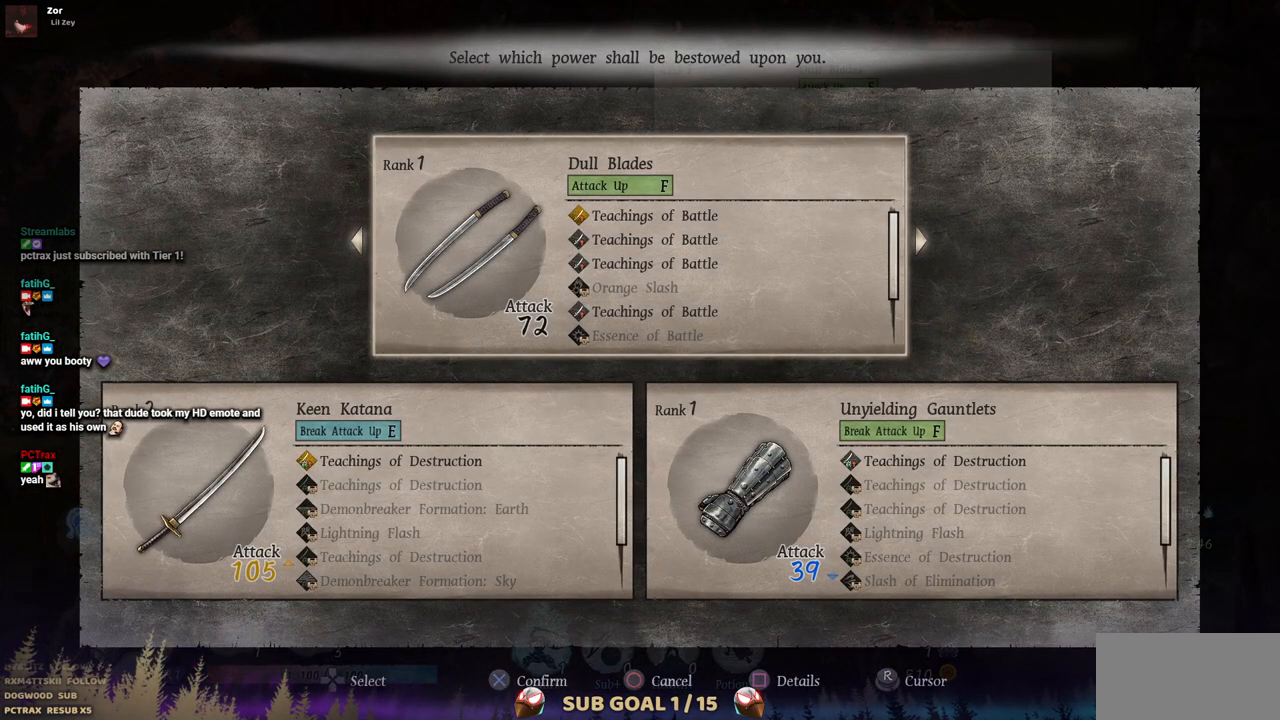
{"buttons": [], "left_stick": "center", "right_stick": "center", "events": []}
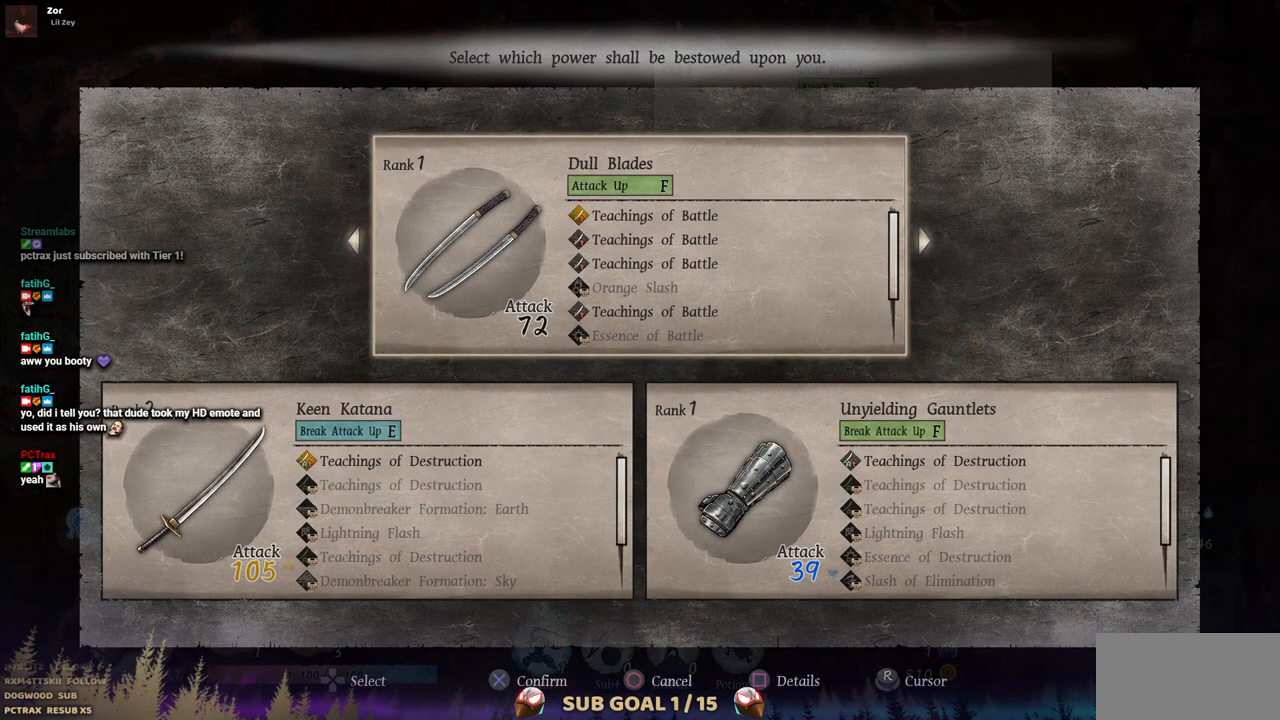
{"buttons": [], "left_stick": "center", "right_stick": "center", "events": []}
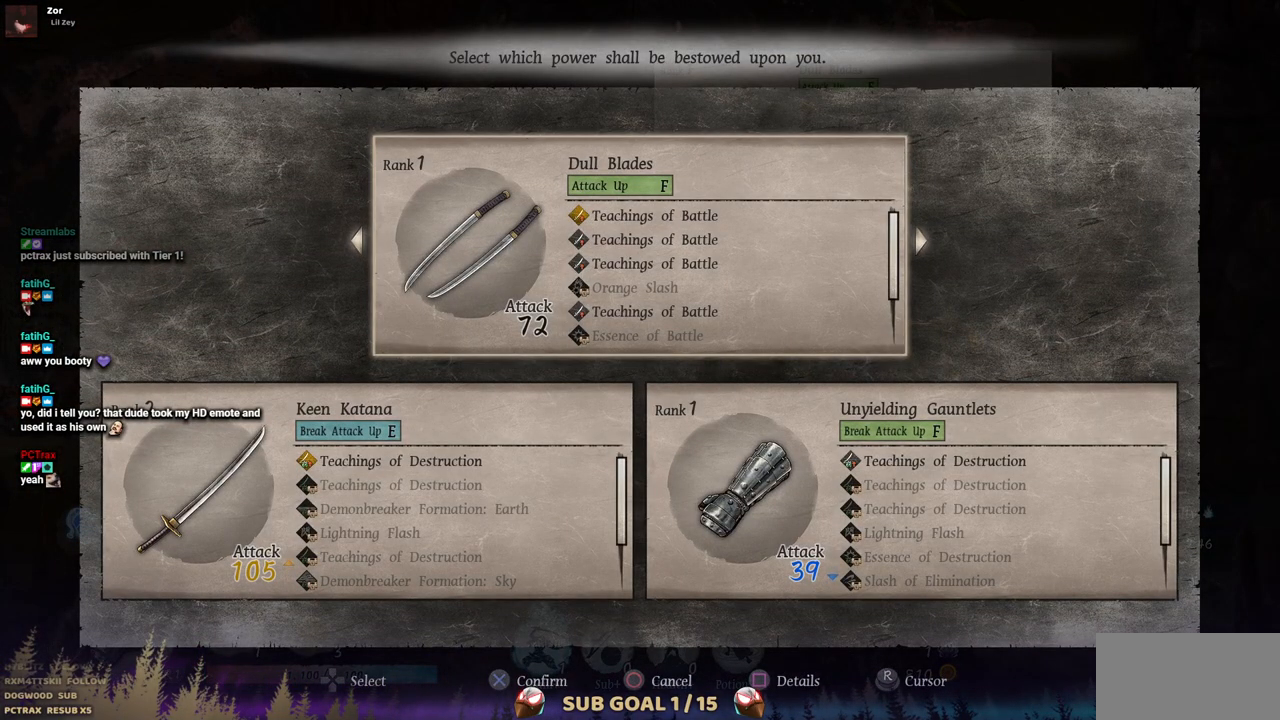
{"buttons": [], "left_stick": "center", "right_stick": "center", "events": []}
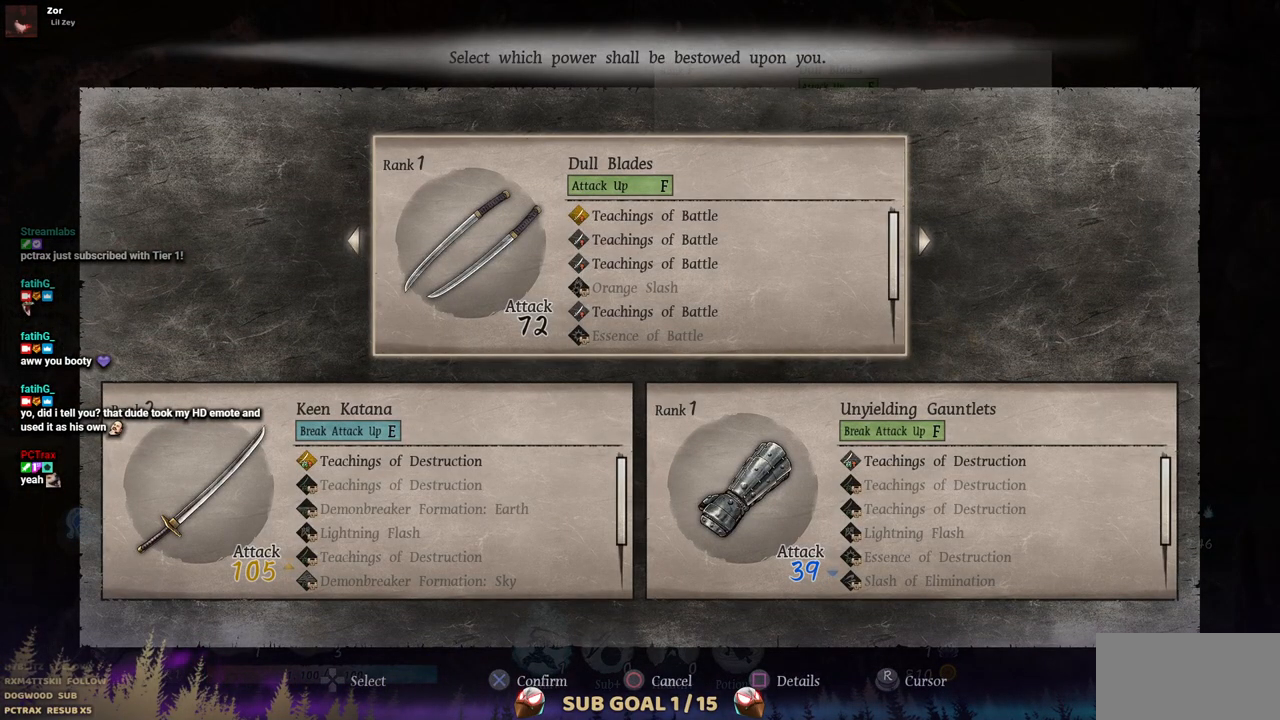
{"buttons": [], "left_stick": "center", "right_stick": "center", "events": []}
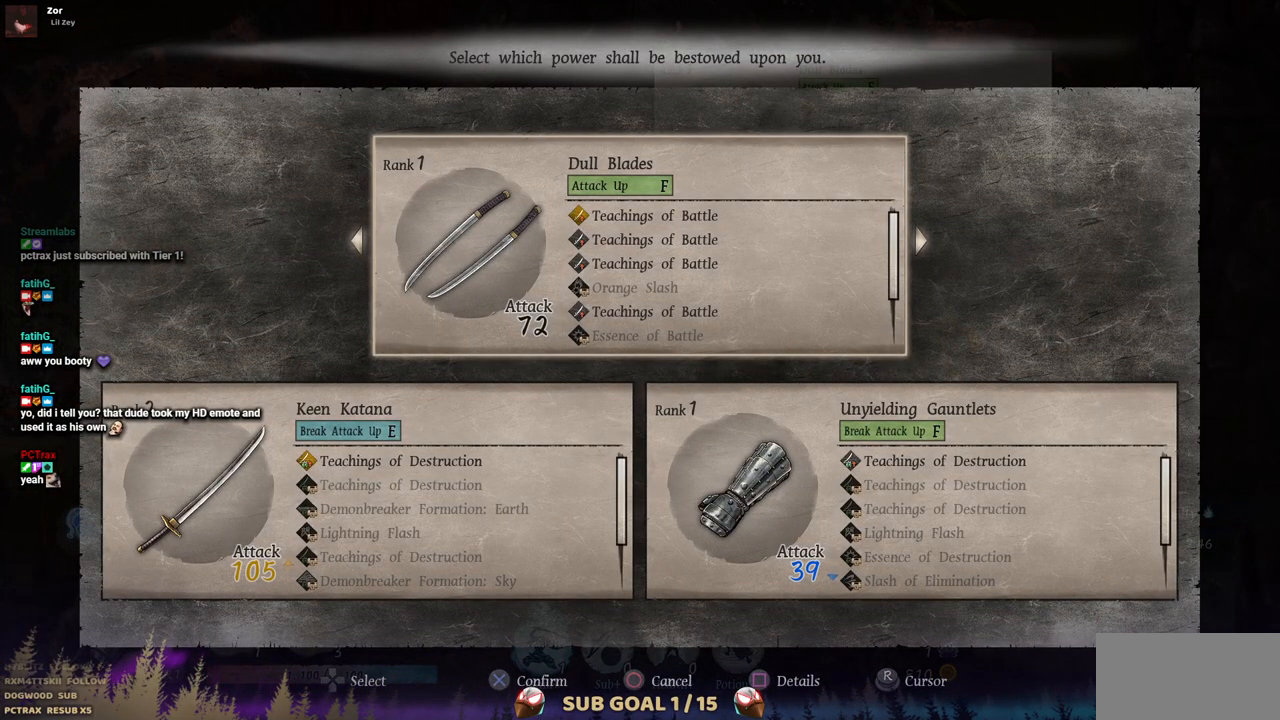
{"buttons": [], "left_stick": "center", "right_stick": "center", "events": []}
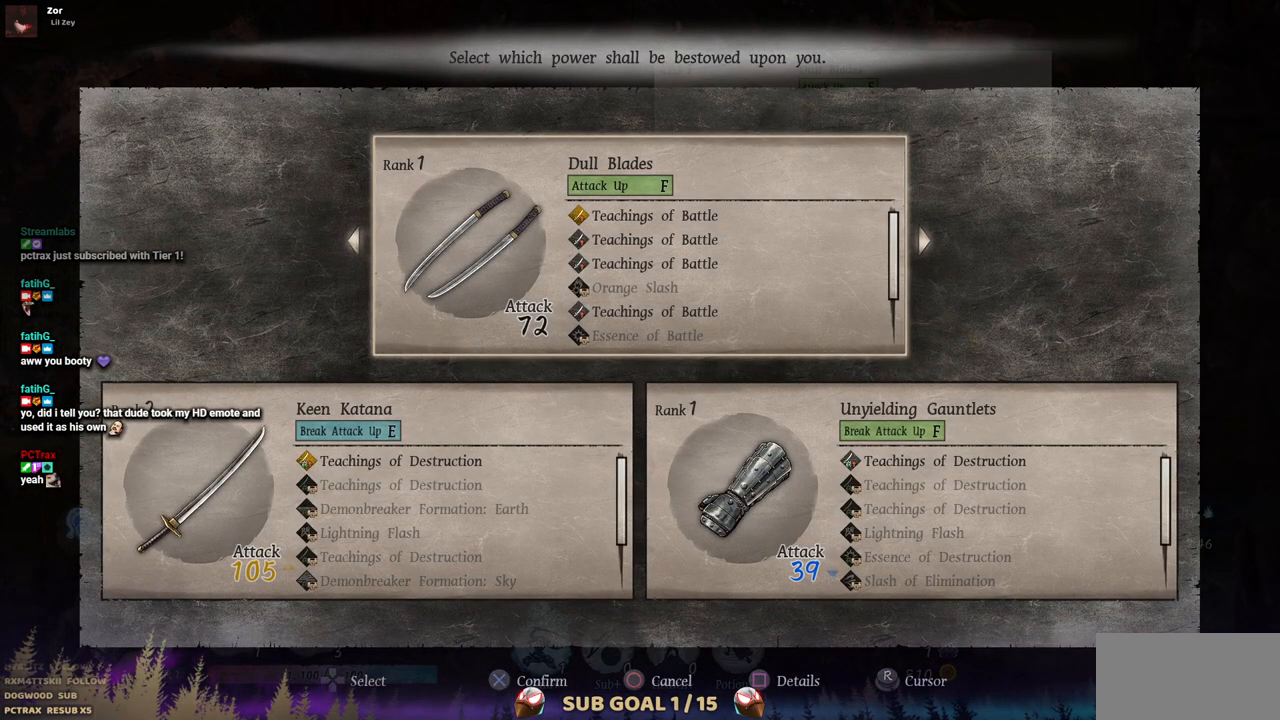
{"buttons": ["CROSS"], "left_stick": "center", "right_stick": "center", "events": [[233, "DPAD_RIGHT", "down"], [350, "DPAD_RIGHT", "up"], [483, "CROSS", "down"]]}
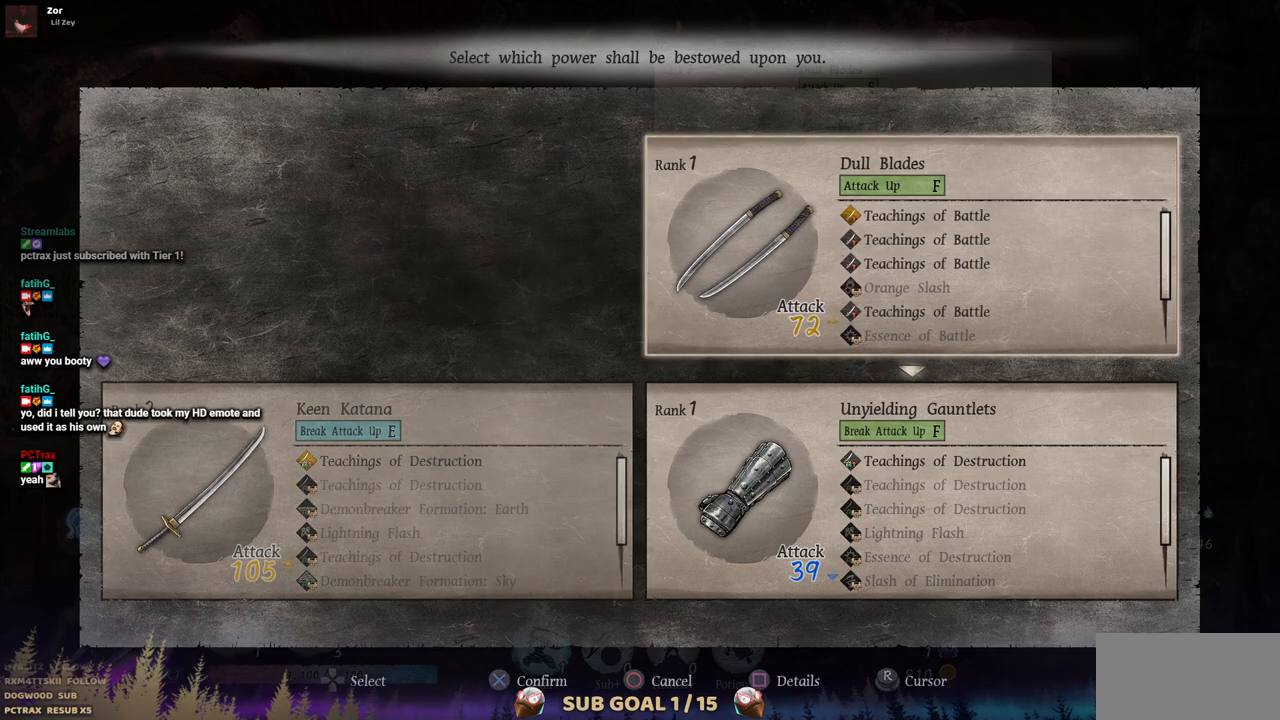
{"buttons": [], "left_stick": "center", "right_stick": "center", "events": [[83, "CROSS", "up"]]}
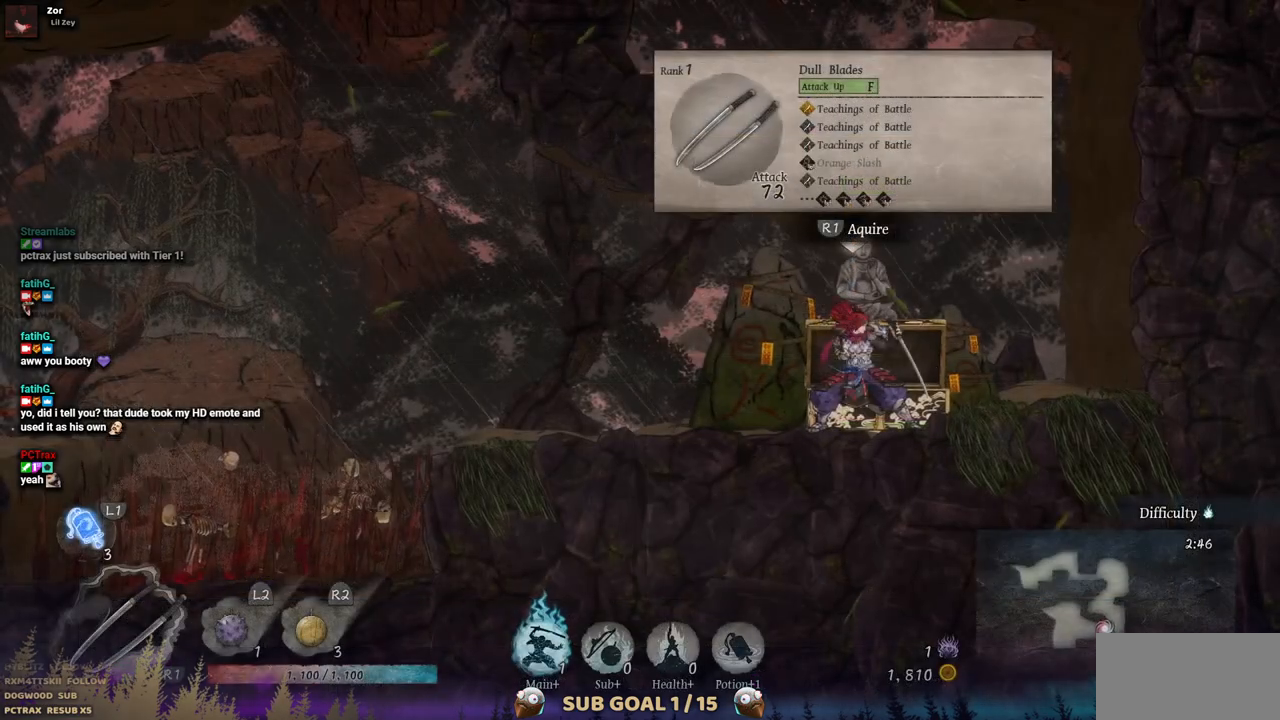
{"buttons": ["DPAD_LEFT"], "left_stick": "center", "right_stick": "center", "events": [[33, "DPAD_LEFT", "down"]]}
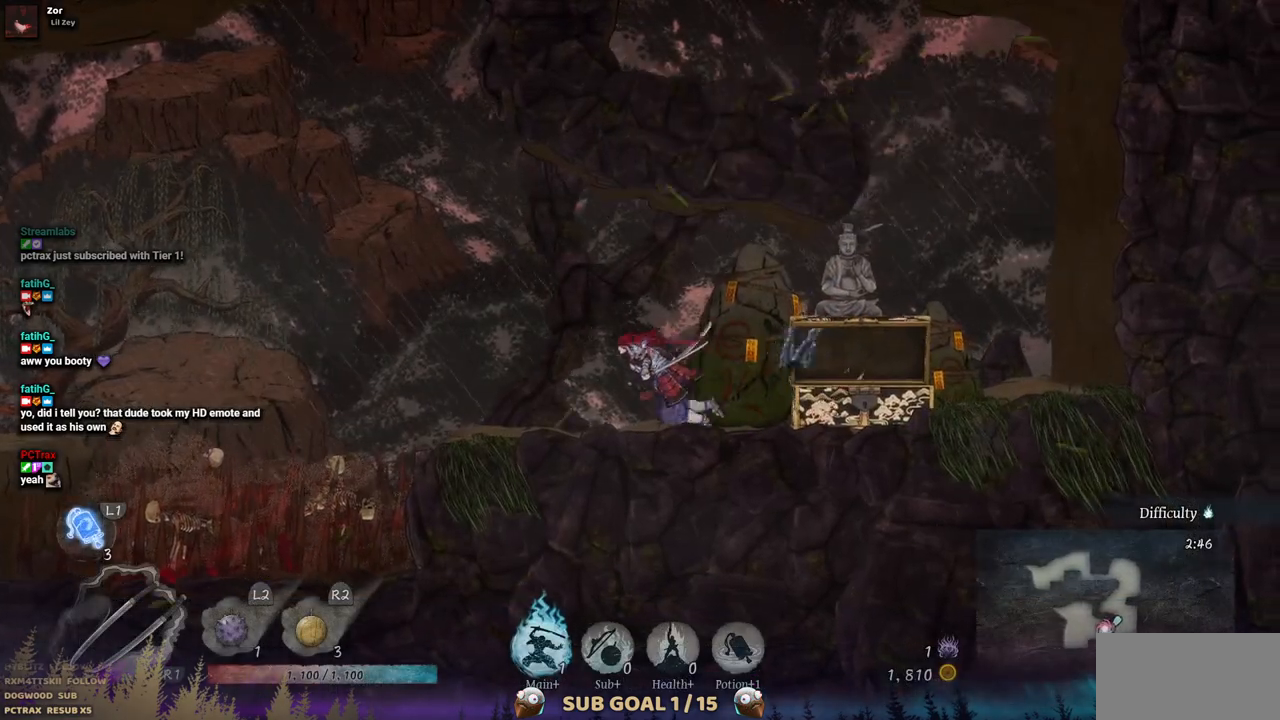
{"buttons": ["CROSS", "DPAD_LEFT"], "left_stick": "center", "right_stick": "center", "events": [[450, "CROSS", "down"]]}